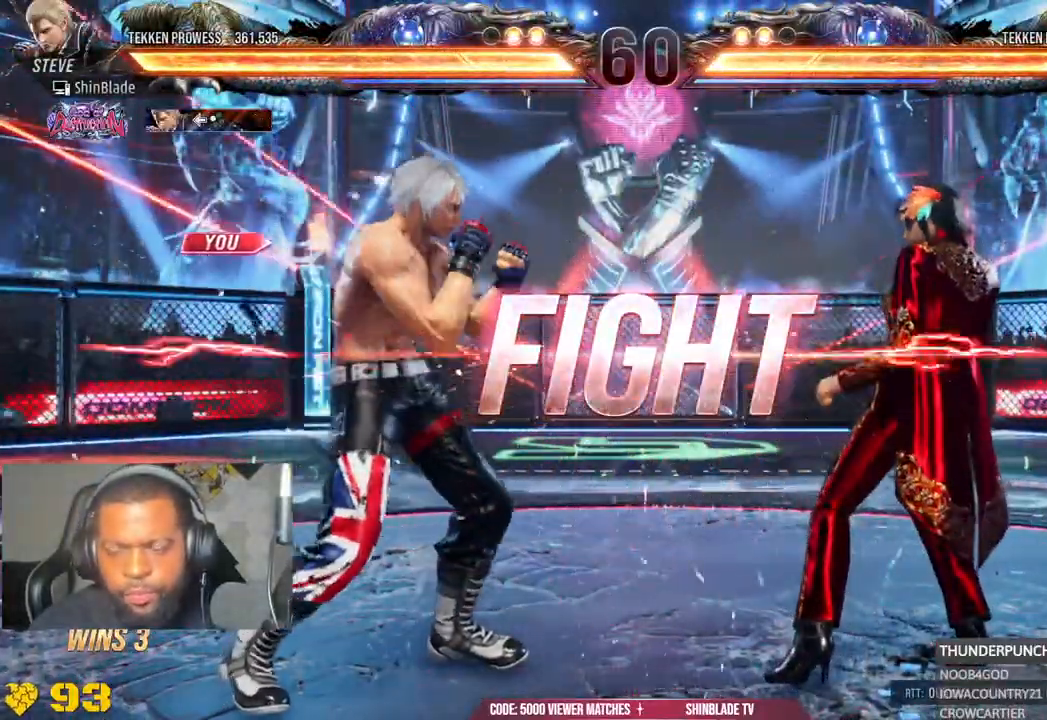
Gameplay with a controller (PlayStation layout); each line is a JSON object with the inputs held at the frame after it (dt_ms = milliseconds from this image to that frame). "events" lists button and stick changes between this image and that frame as [ms after this image, input, new state], when the widget could be followed in between. Not read: L1 R1.
{"dt_ms": 500, "buttons": [], "left_stick": "center", "right_stick": "center"}
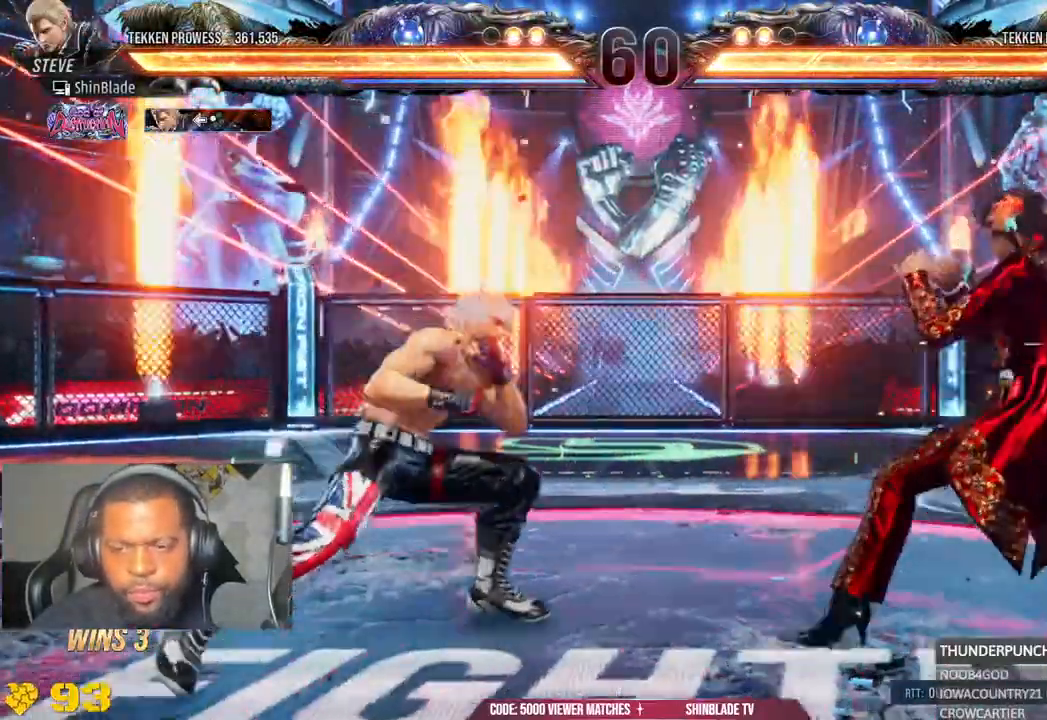
{"dt_ms": 500, "buttons": ["SQUARE", "DPAD_LEFT"], "left_stick": "center", "right_stick": "center", "events": [[83, "DPAD_RIGHT", "down"], [133, "DPAD_RIGHT", "up"], [283, "DPAD_RIGHT", "down"], [317, "TRIANGLE", "down"], [400, "DPAD_RIGHT", "up"], [450, "SQUARE", "down"], [467, "DPAD_LEFT", "down"], [483, "TRIANGLE", "up"]]}
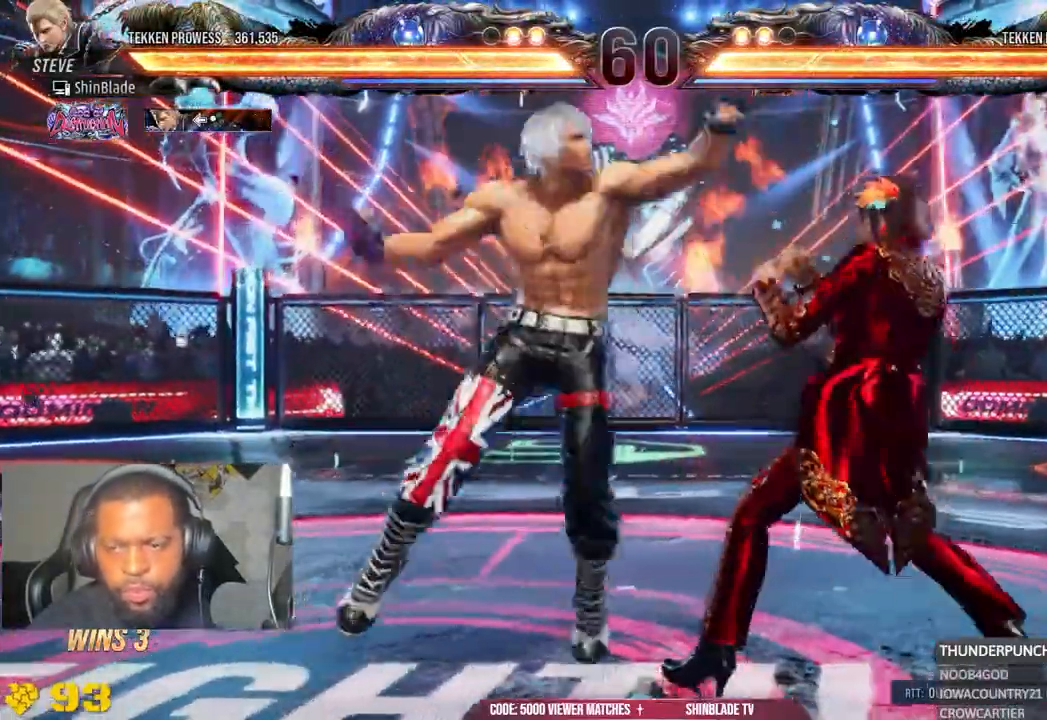
{"dt_ms": 1000, "buttons": ["SQUARE", "TRIANGLE", "DPAD_RIGHT"], "left_stick": "center", "right_stick": "center"}
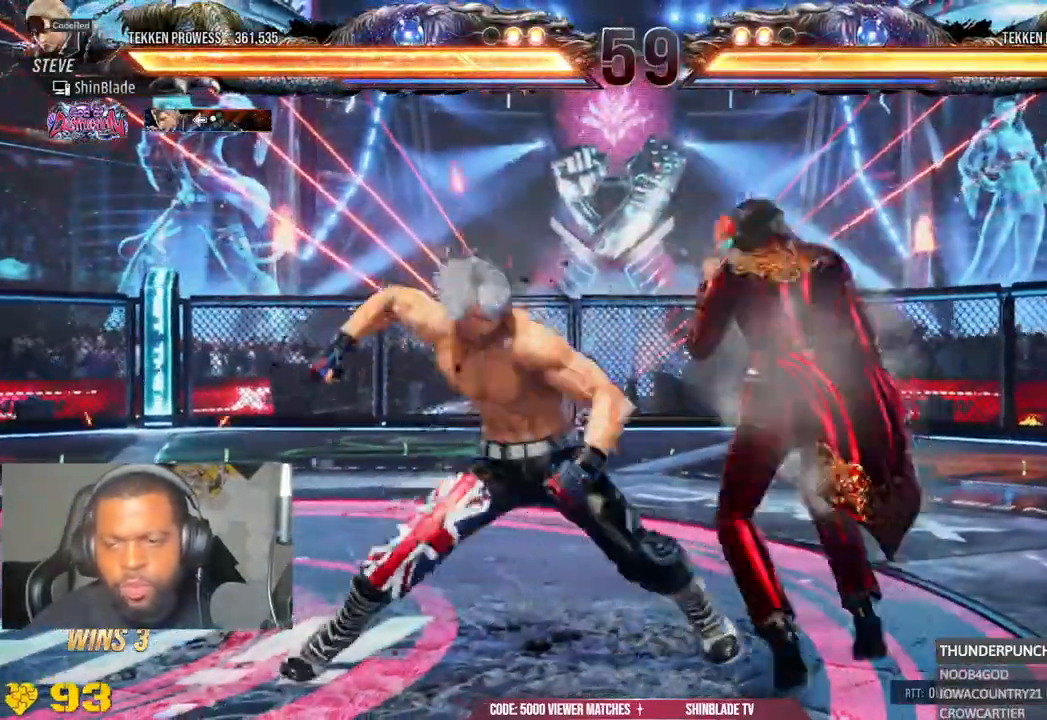
{"dt_ms": 500, "buttons": ["DPAD_RIGHT"], "left_stick": "center", "right_stick": "center", "events": [[100, "SQUARE", "up"], [167, "SQUARE", "down"], [250, "SQUARE", "up"], [300, "SQUARE", "down"], [500, "SQUARE", "up"], [500, "TRIANGLE", "up"]]}
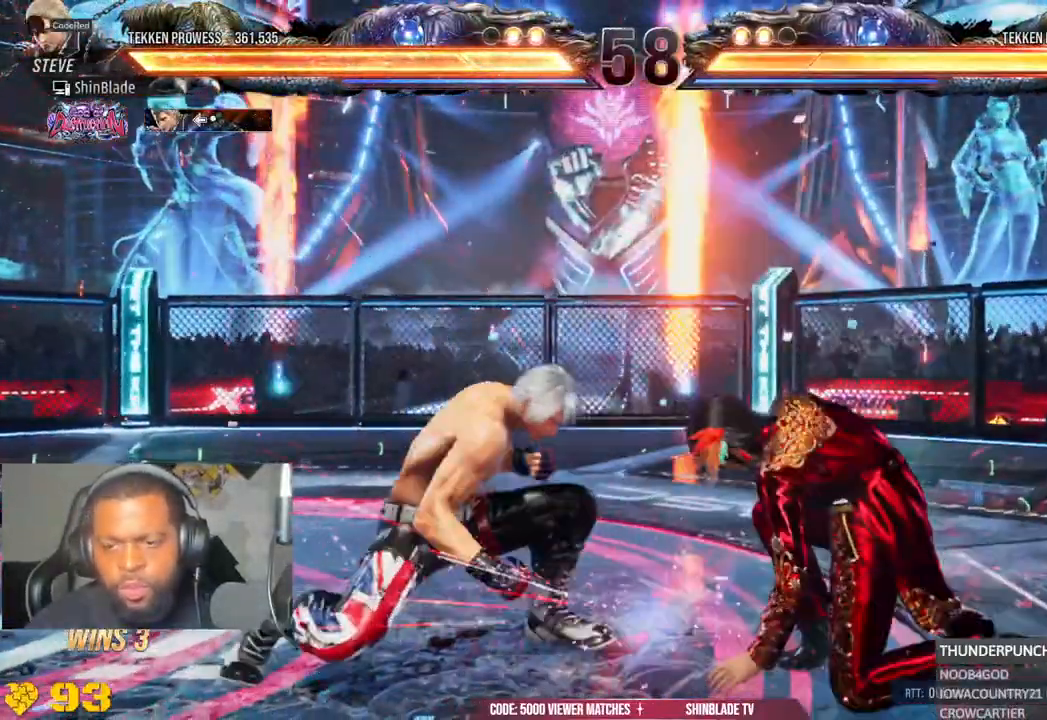
{"dt_ms": 500, "buttons": ["SQUARE", "DPAD_LEFT"], "left_stick": "center", "right_stick": "center", "events": [[67, "DPAD_RIGHT", "up"], [133, "SQUARE", "down"], [150, "DPAD_DOWN", "down"], [250, "SQUARE", "up"], [317, "DPAD_DOWN", "up"], [317, "DPAD_LEFT", "down"], [317, "SQUARE", "down"], [400, "SQUARE", "up"], [467, "SQUARE", "down"]]}
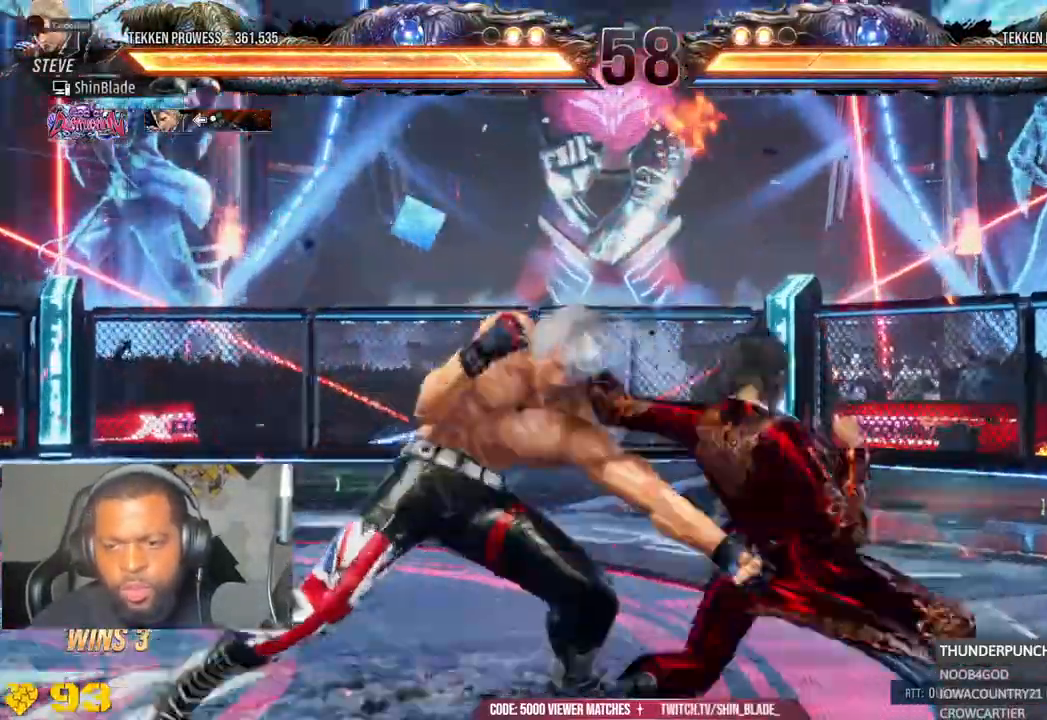
{"dt_ms": 500, "buttons": ["SQUARE", "DPAD_LEFT"], "left_stick": "center", "right_stick": "center", "events": [[33, "SQUARE", "up"], [83, "SQUARE", "down"], [217, "DPAD_LEFT", "up"], [267, "SQUARE", "up"], [450, "SQUARE", "down"], [467, "DPAD_LEFT", "down"]]}
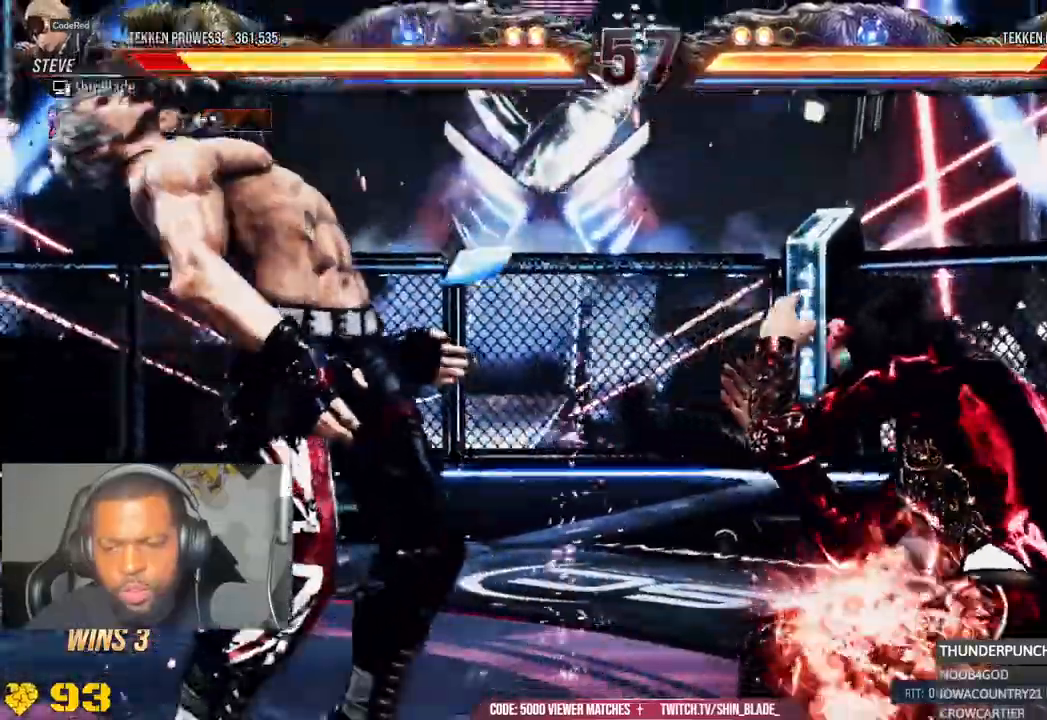
{"dt_ms": 500, "buttons": ["DPAD_LEFT"], "left_stick": "center", "right_stick": "center"}
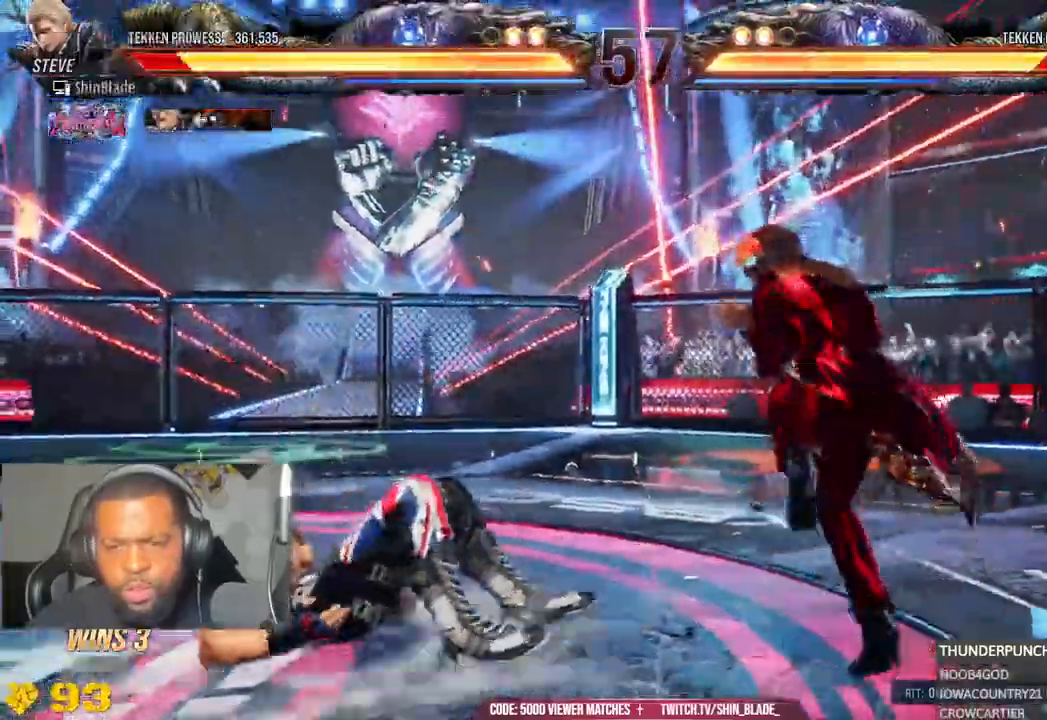
{"dt_ms": 500, "buttons": ["CROSS", "DPAD_LEFT"], "left_stick": "center", "right_stick": "center", "events": [[467, "CROSS", "down"]]}
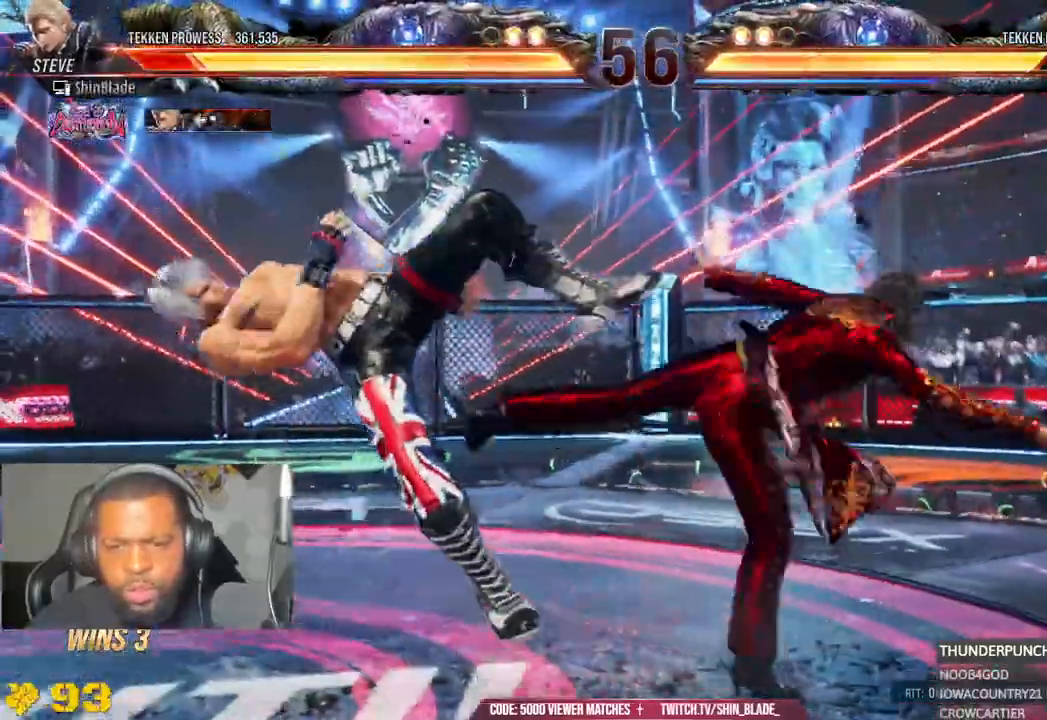
{"dt_ms": 500, "buttons": ["CROSS", "DPAD_LEFT"], "left_stick": "center", "right_stick": "center", "events": [[83, "CROSS", "up"], [150, "CROSS", "down"], [233, "CROSS", "up"], [317, "CROSS", "down"], [417, "CROSS", "up"], [500, "CROSS", "down"]]}